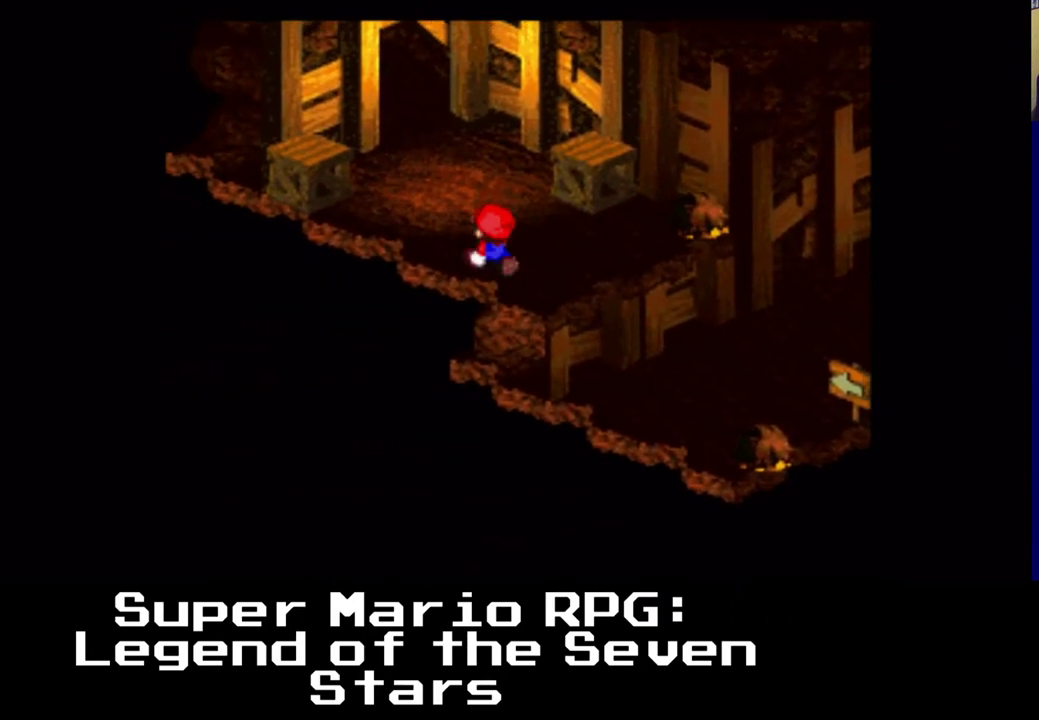
Gameplay with a controller (Xbox layout); each line is a JSON object with the inputs held at the frame after it. "events" lists button and stick changes between this image and that frame as [ms after this image, input, new state], when the widget could be followed in between. Not read: left_stick right_stick.
{"buttons": ["X", "DPAD_UP"], "events": [[167, "DPAD_LEFT", "up"]]}
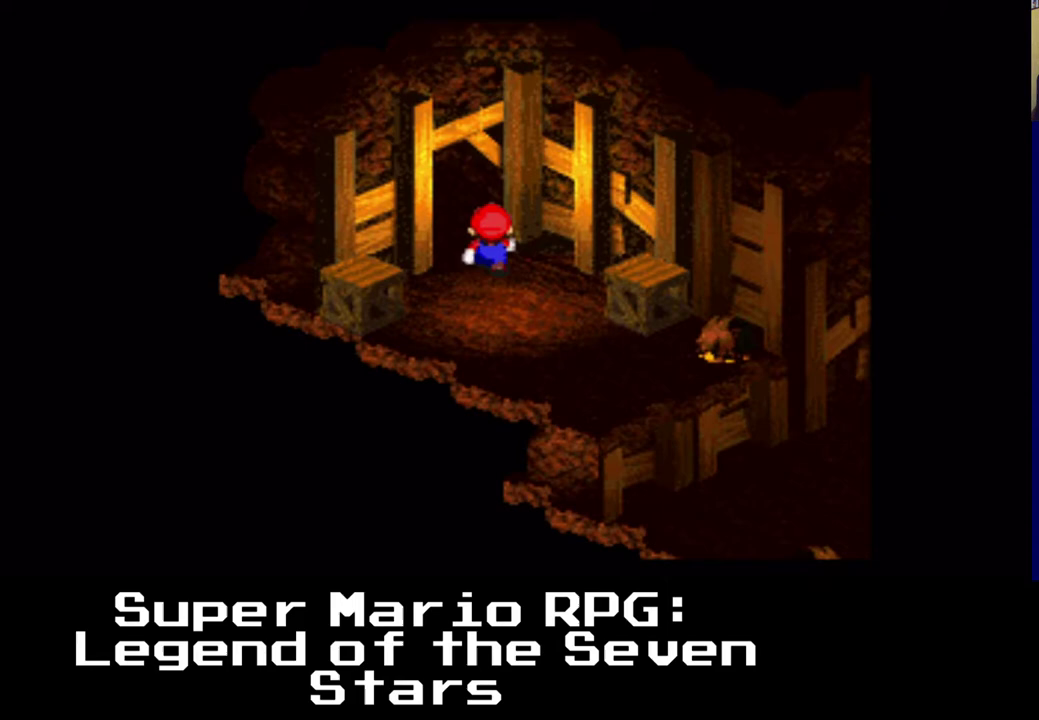
{"buttons": ["X", "DPAD_UP", "DPAD_LEFT"], "events": [[50, "DPAD_LEFT", "down"]]}
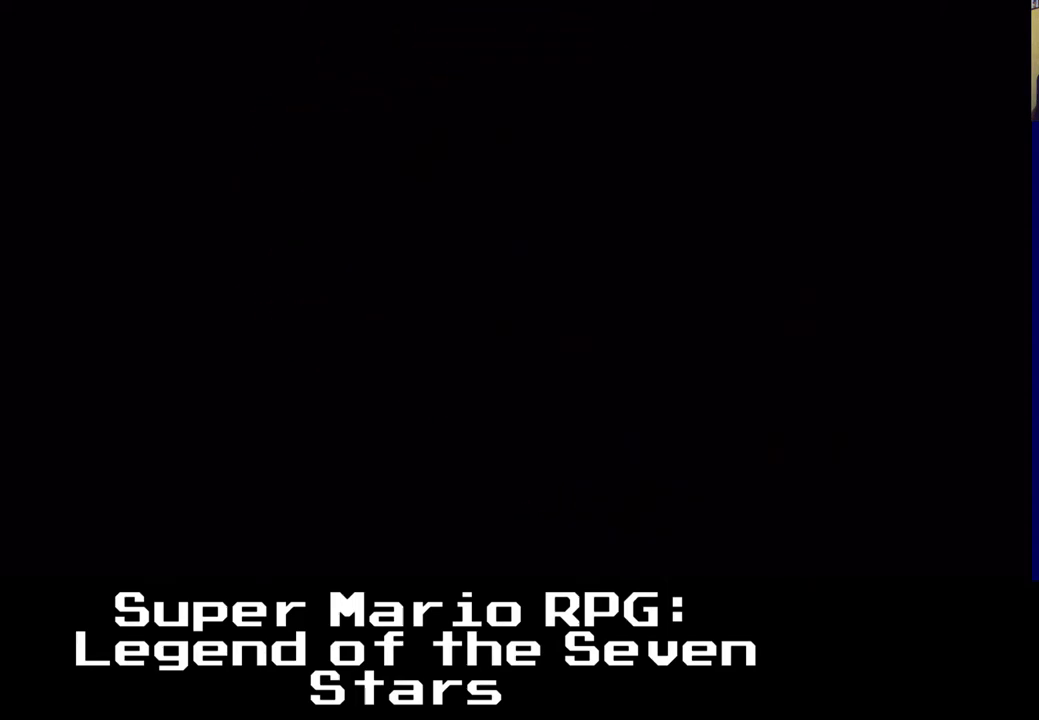
{"buttons": [], "events": [[83, "DPAD_LEFT", "up"], [83, "DPAD_UP", "up"], [267, "X", "up"]]}
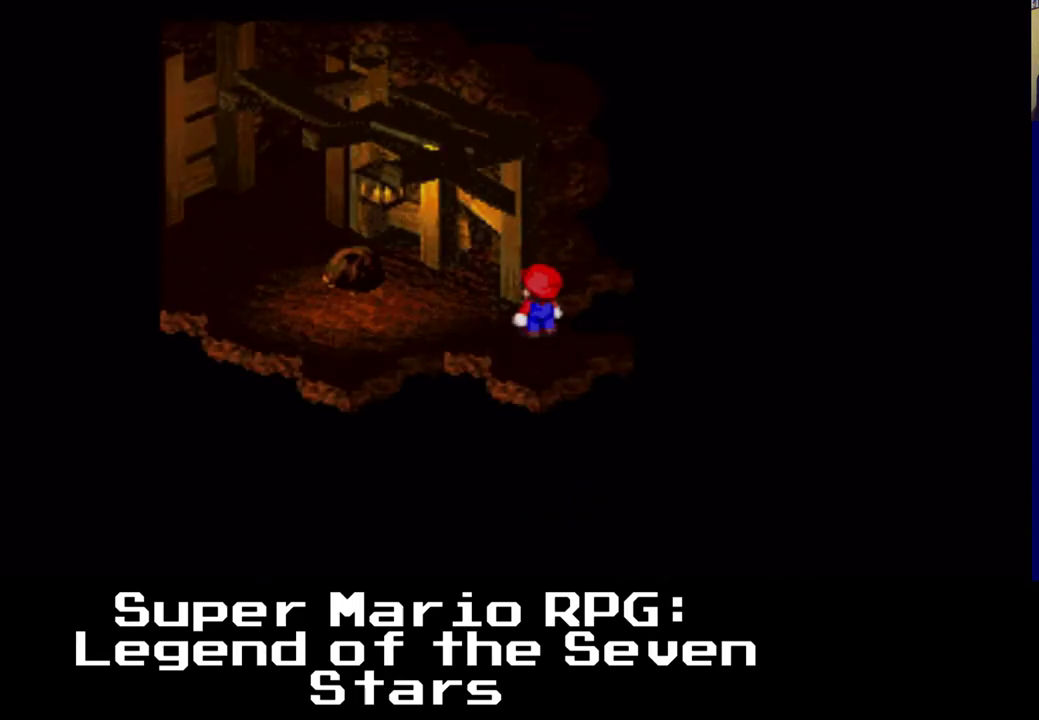
{"buttons": ["X", "DPAD_LEFT"], "events": [[300, "DPAD_LEFT", "down"], [350, "X", "down"]]}
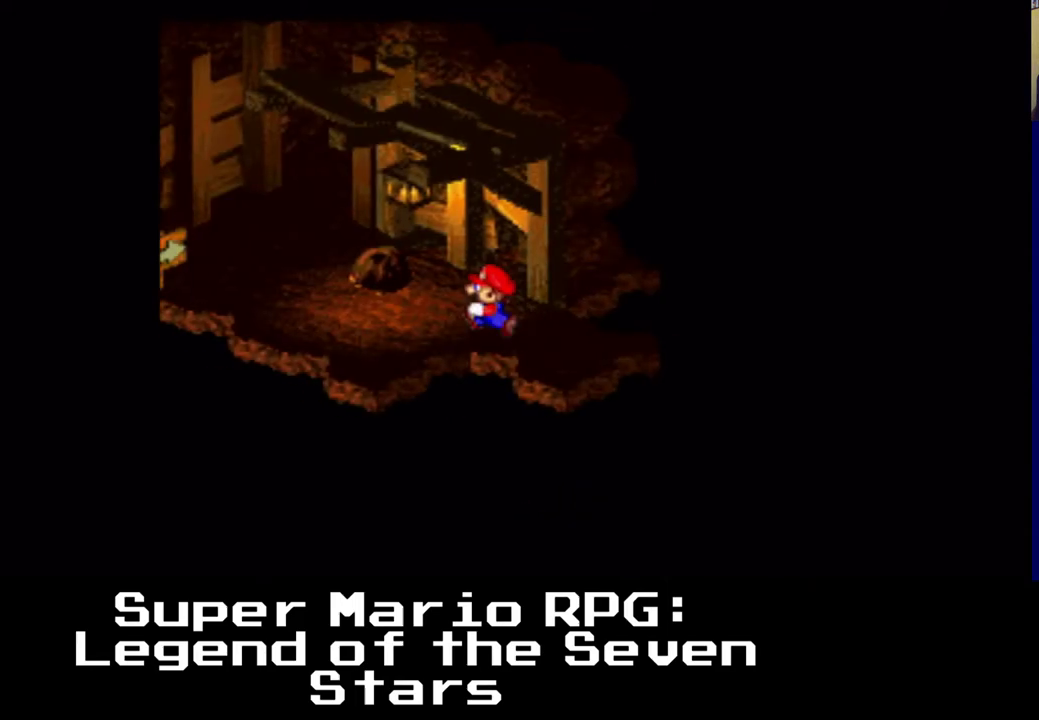
{"buttons": ["X", "DPAD_LEFT"], "events": [[217, "DPAD_DOWN", "down"], [333, "DPAD_DOWN", "up"]]}